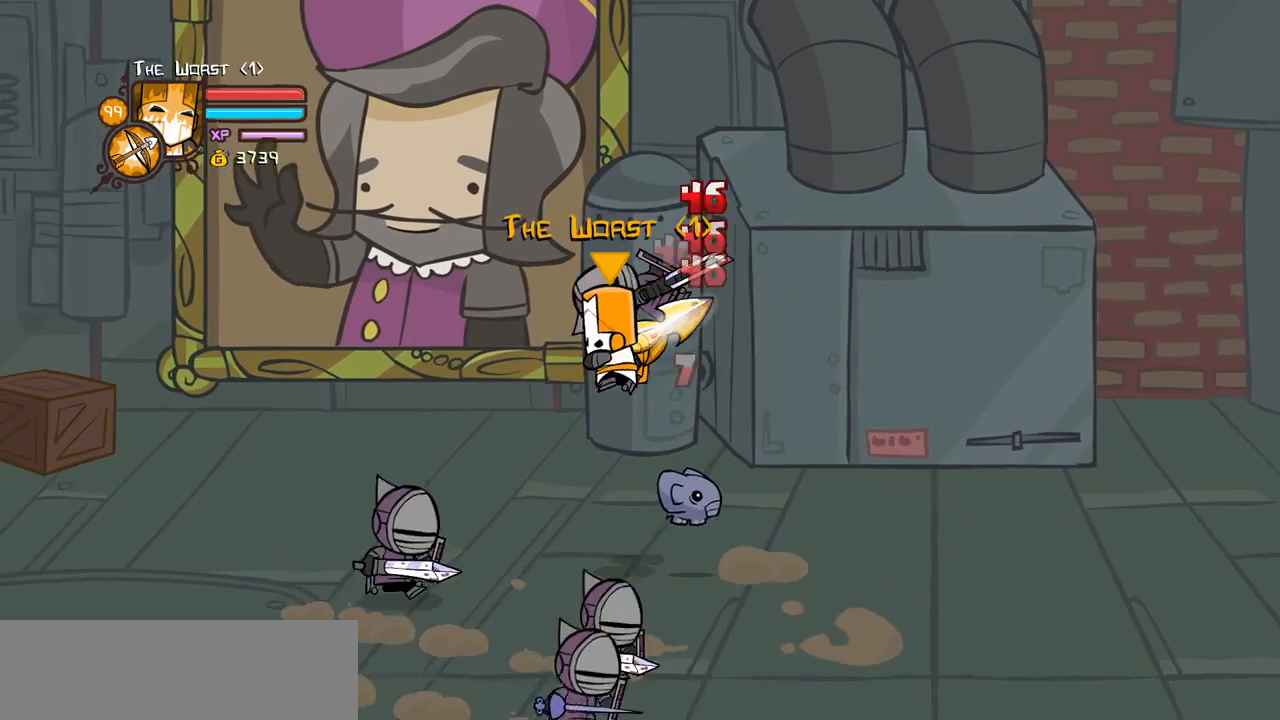
Gameplay with keyboard; each line is a JSON object with the keys held at the frame after it. "events" lists presses ("down") and releases ("up") of "block", "down", "heavy", "item", "iteml", "itemr", "jump", "left", "light", "magic", "right" and "up" between this image and that frame as [ms after this image, input, new state], when the widget could be followed in between. No other keys are recorded. Mouse input is not recorded. Key names are as the overlay labels them; some are game actions (e.g. jump) rather than physical keys.
{"keys": ["heavy", "left"], "events": [[33, "light", "down"], [133, "heavy", "down"], [266, "left", "up"], [266, "light", "up"], [416, "heavy", "up"], [450, "left", "down"], [500, "heavy", "down"]]}
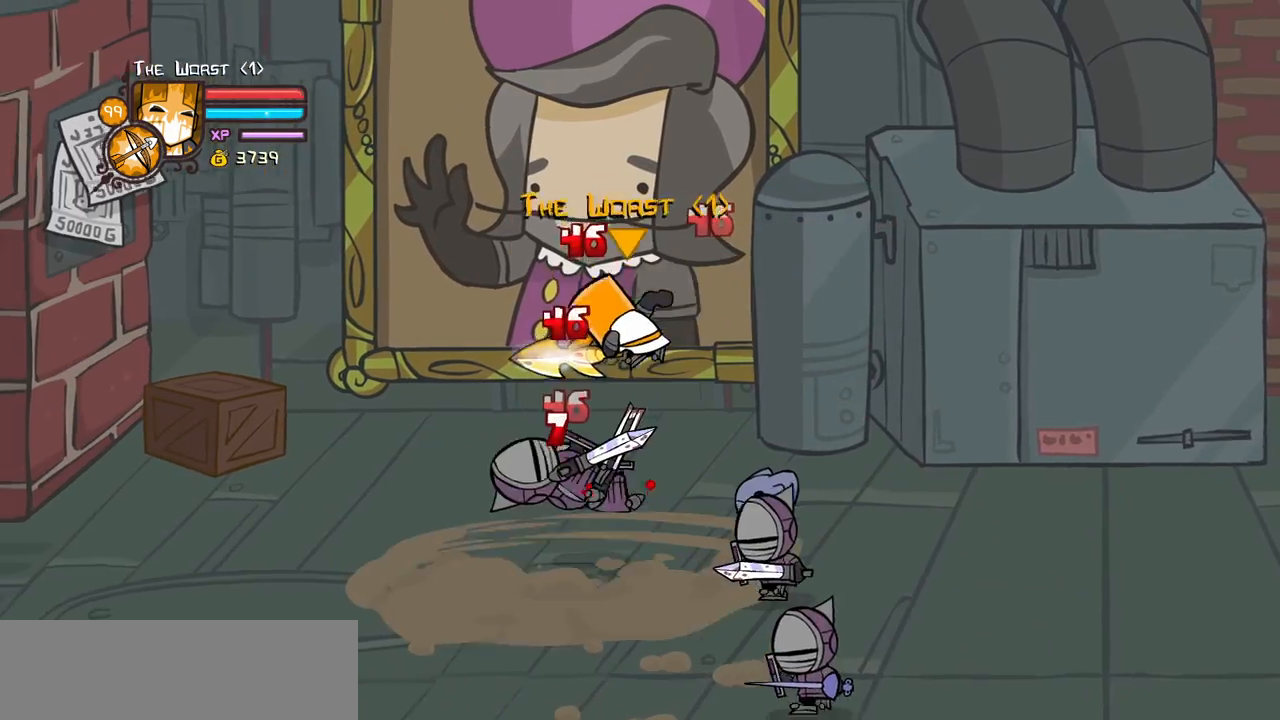
{"keys": ["right"], "events": [[150, "right", "down"], [200, "left", "up"], [233, "heavy", "up"], [283, "right", "up"], [333, "light", "down"], [466, "light", "up"], [466, "right", "down"]]}
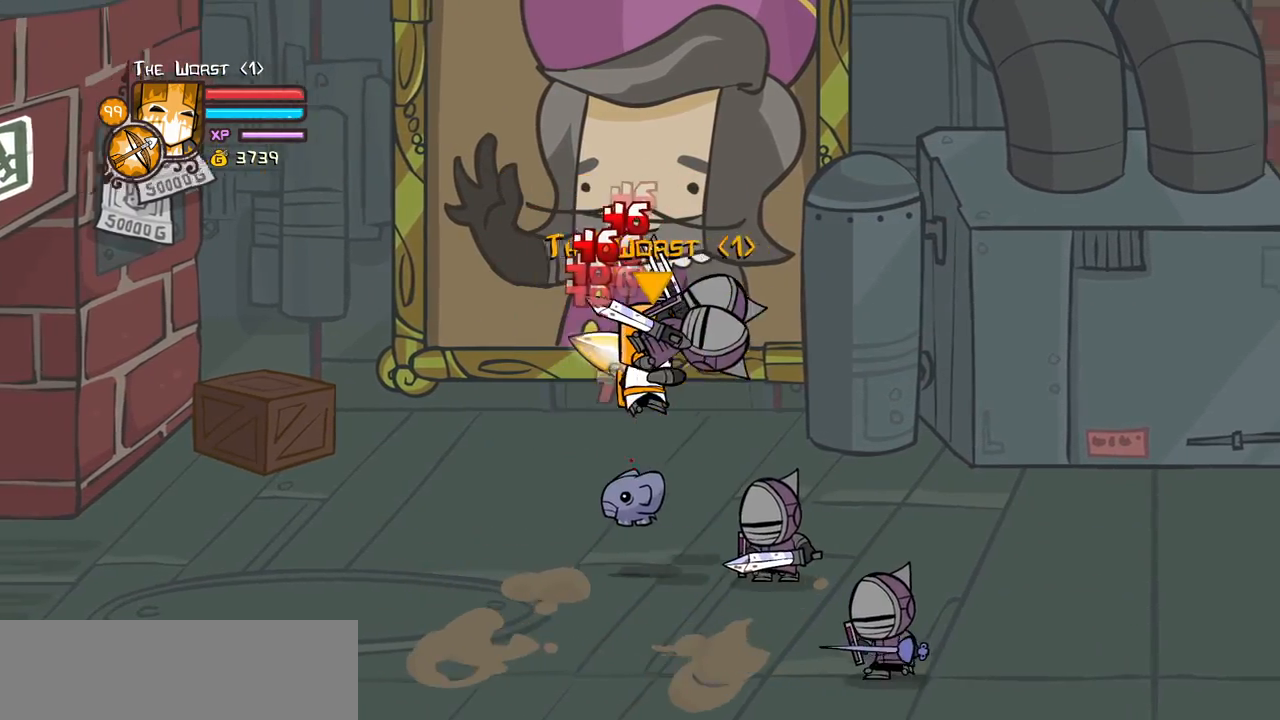
{"keys": [], "events": [[66, "light", "down"], [116, "right", "up"], [166, "right", "down"], [216, "heavy", "down"], [250, "light", "up"], [400, "right", "up"], [483, "heavy", "up"]]}
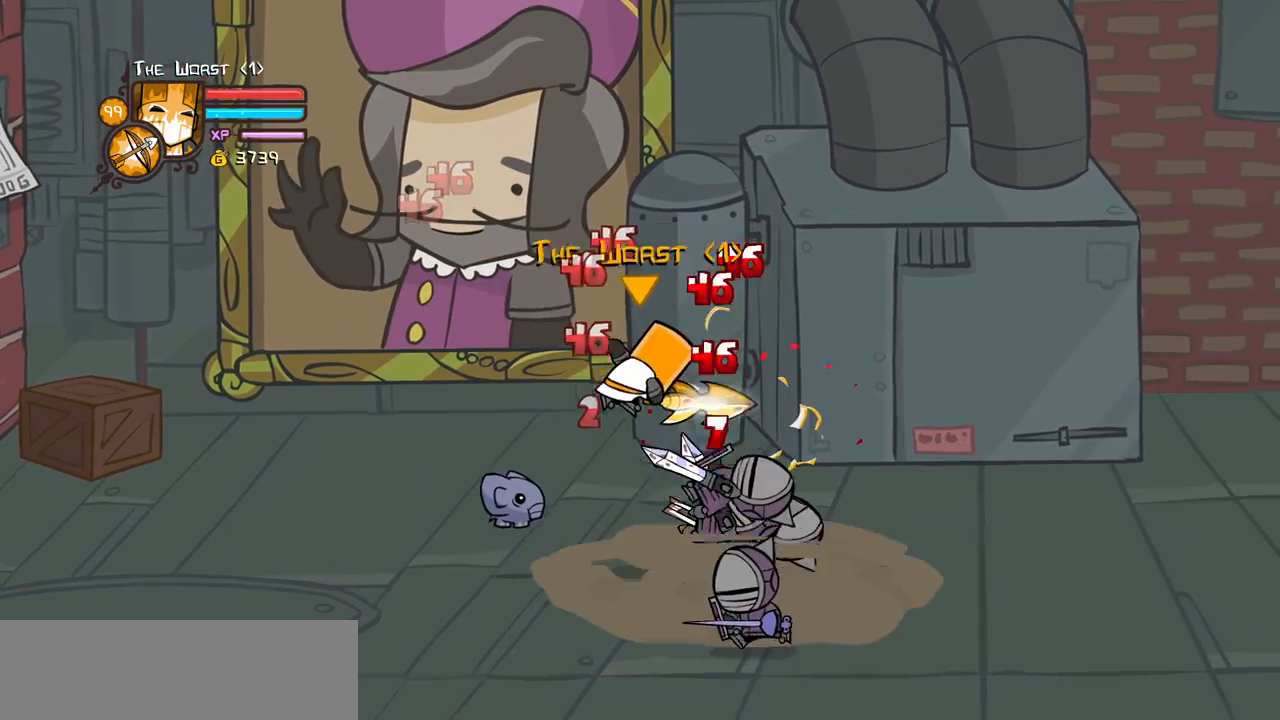
{"keys": ["right"], "events": [[33, "heavy", "down"], [83, "right", "down"], [216, "right", "up"], [266, "heavy", "up"], [316, "light", "down"], [466, "light", "up"], [500, "right", "down"]]}
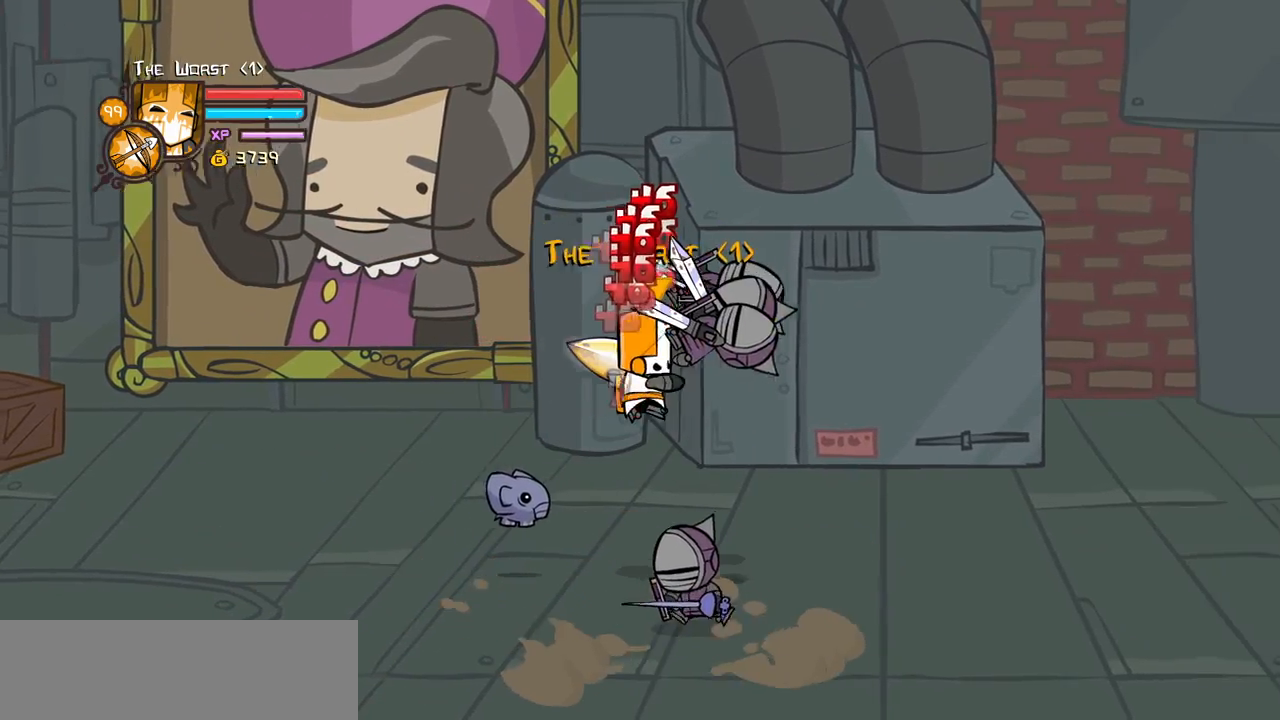
{"keys": ["right"], "events": [[50, "light", "down"], [200, "heavy", "down"], [200, "right", "up"], [233, "light", "up"], [233, "right", "down"], [466, "heavy", "up"]]}
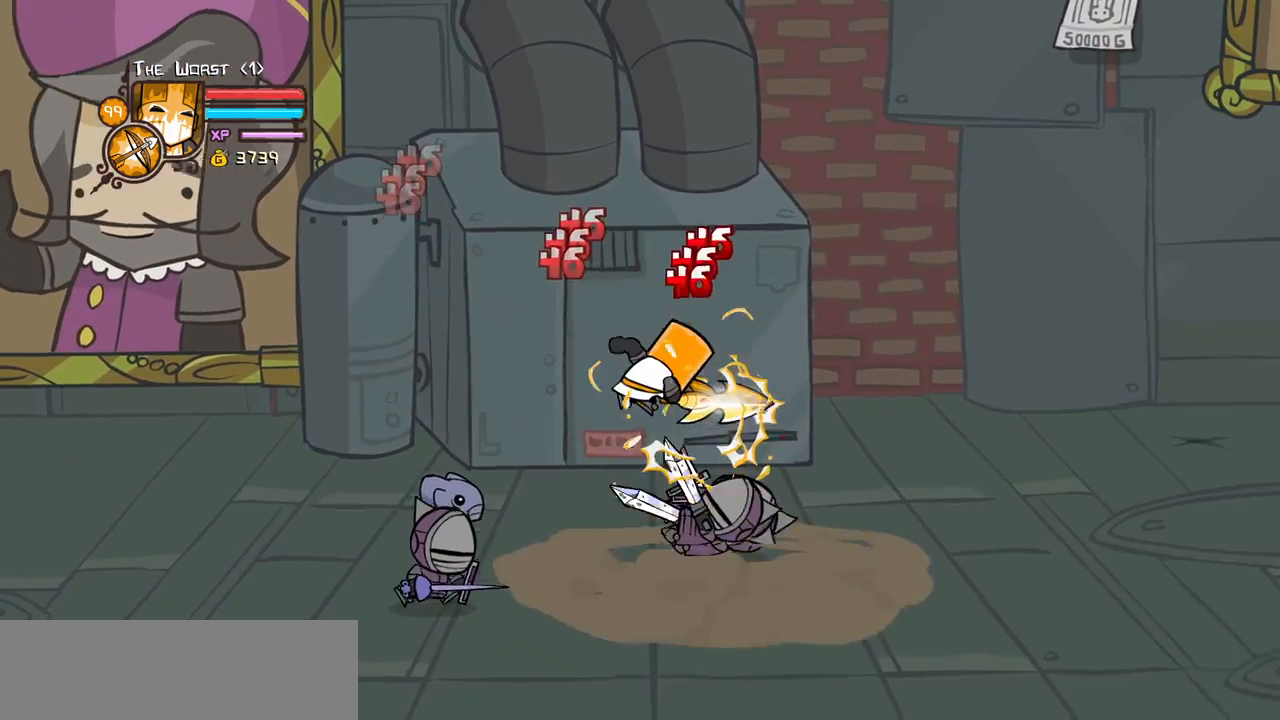
{"keys": ["left"], "events": [[16, "heavy", "down"], [250, "heavy", "up"], [250, "left", "down"], [250, "right", "up"], [350, "left", "up"], [350, "light", "down"], [450, "left", "down"], [483, "light", "up"]]}
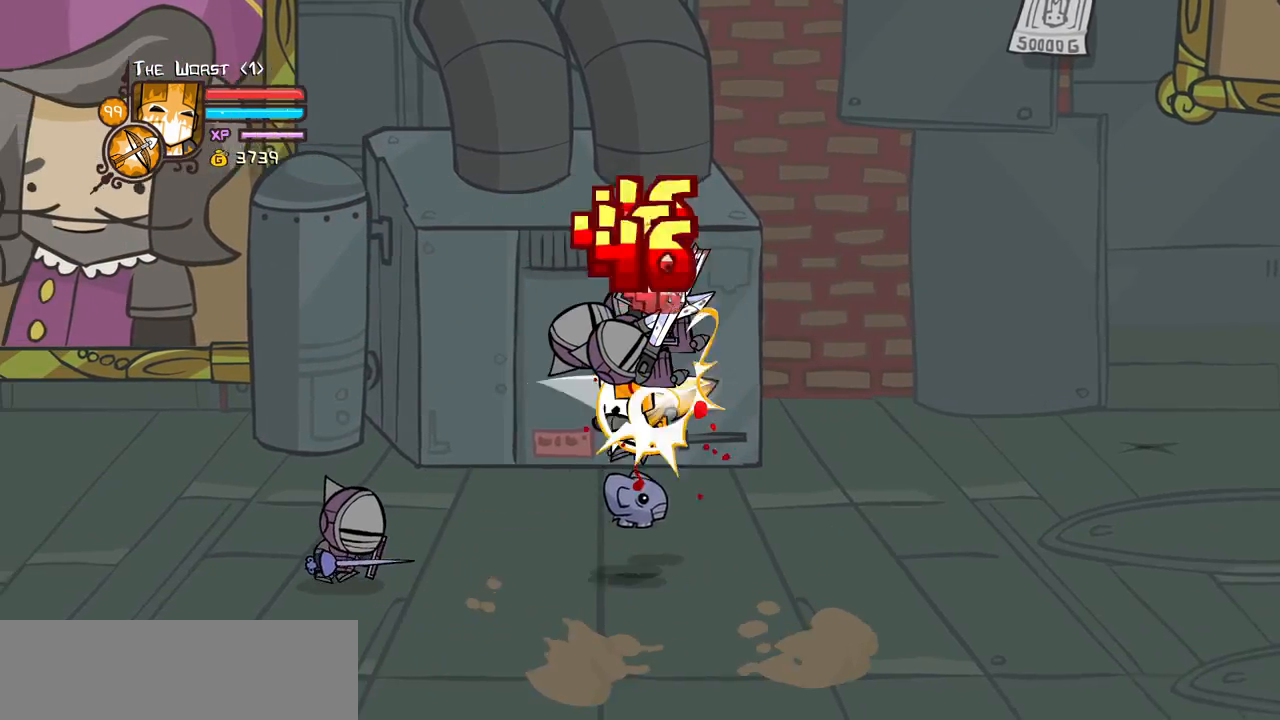
{"keys": ["heavy"], "events": [[83, "light", "down"], [266, "heavy", "down"], [316, "light", "up"], [466, "left", "up"]]}
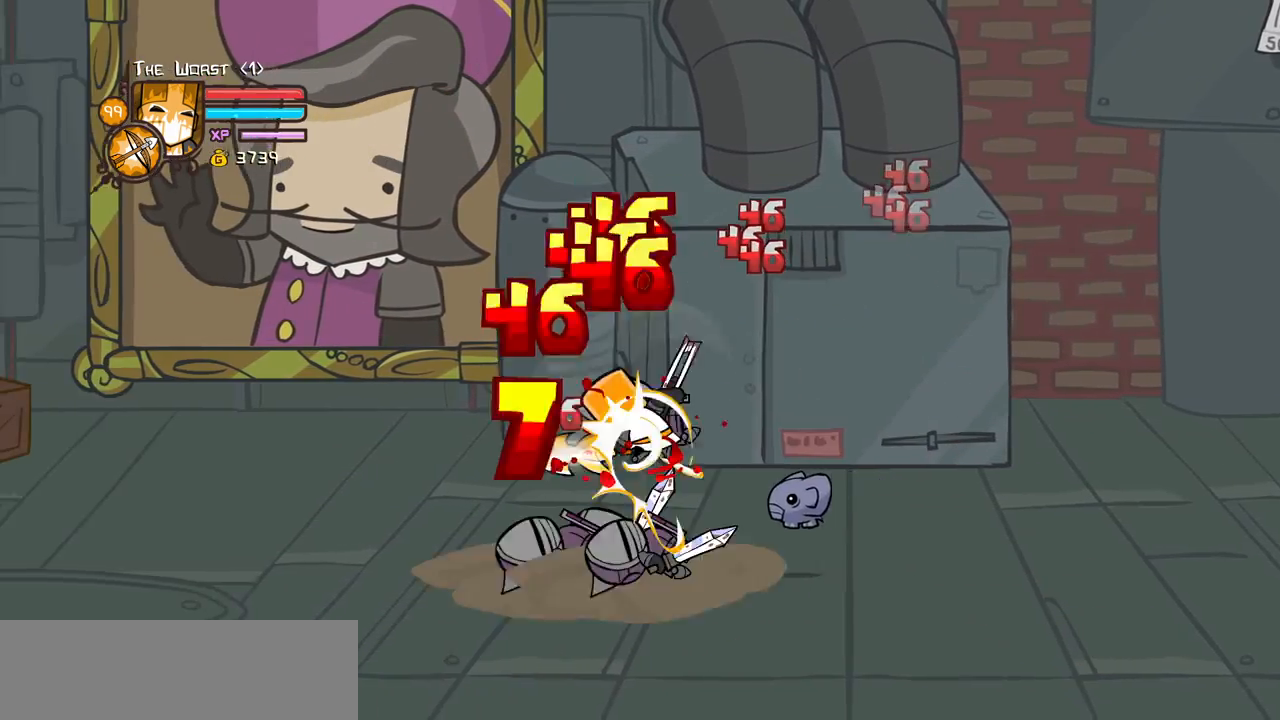
{"keys": ["light", "right"], "events": [[50, "heavy", "up"], [50, "left", "down"], [100, "heavy", "down"], [200, "right", "down"], [233, "left", "up"], [283, "heavy", "up"], [333, "light", "down"], [333, "right", "up"], [483, "right", "down"]]}
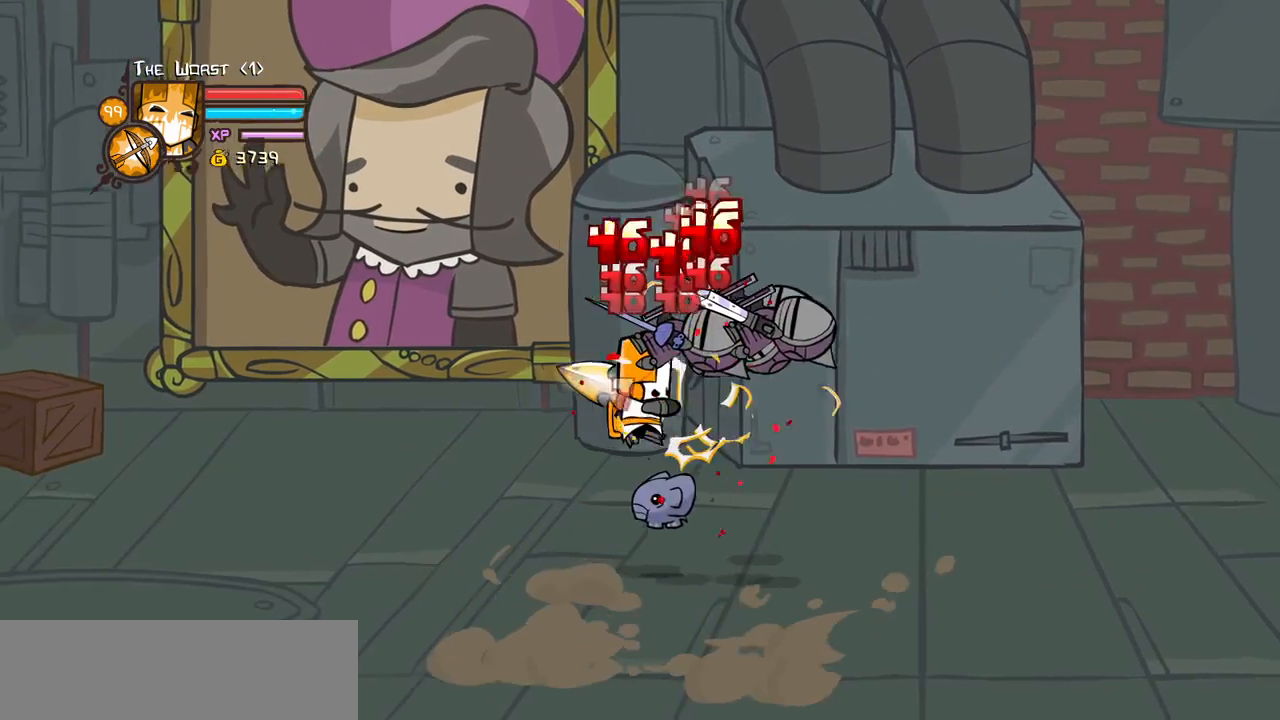
{"keys": ["heavy", "right"], "events": [[16, "light", "up"], [66, "light", "down"], [216, "heavy", "down"], [300, "light", "up"]]}
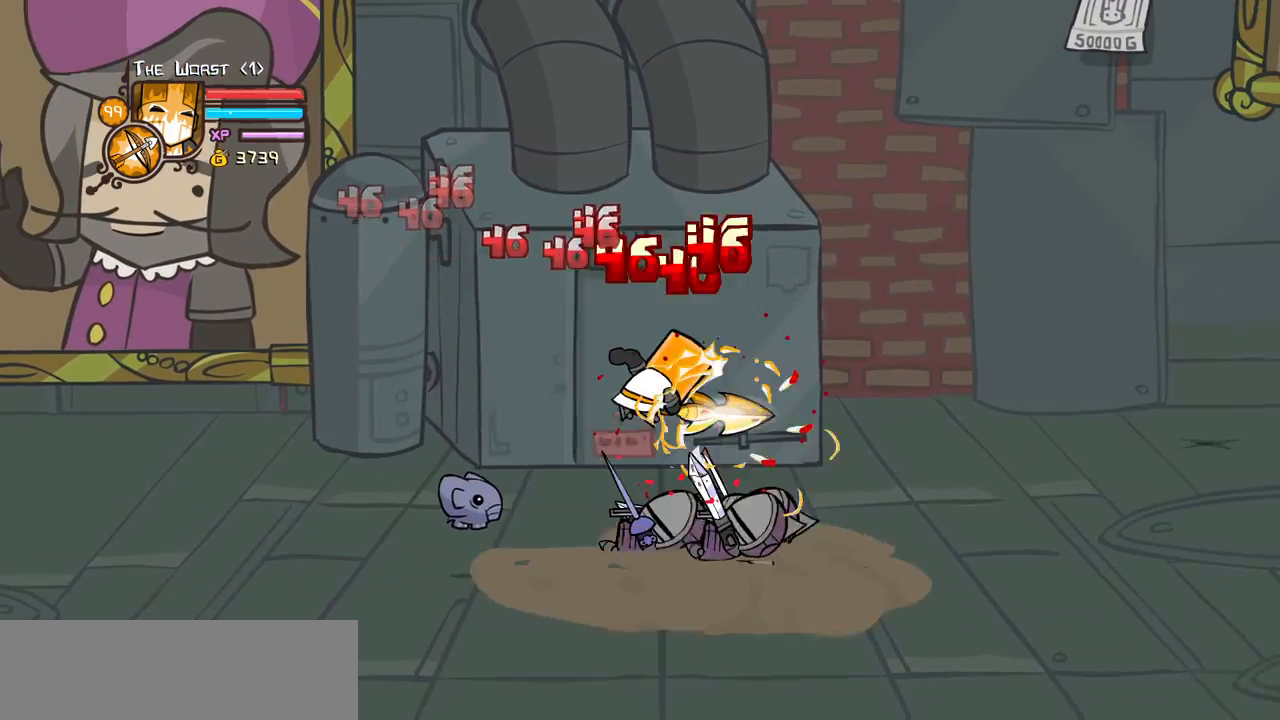
{"keys": ["right"], "events": [[33, "heavy", "up"], [33, "right", "up"], [83, "heavy", "down"], [316, "heavy", "up"], [366, "light", "down"], [500, "light", "up"], [500, "right", "down"]]}
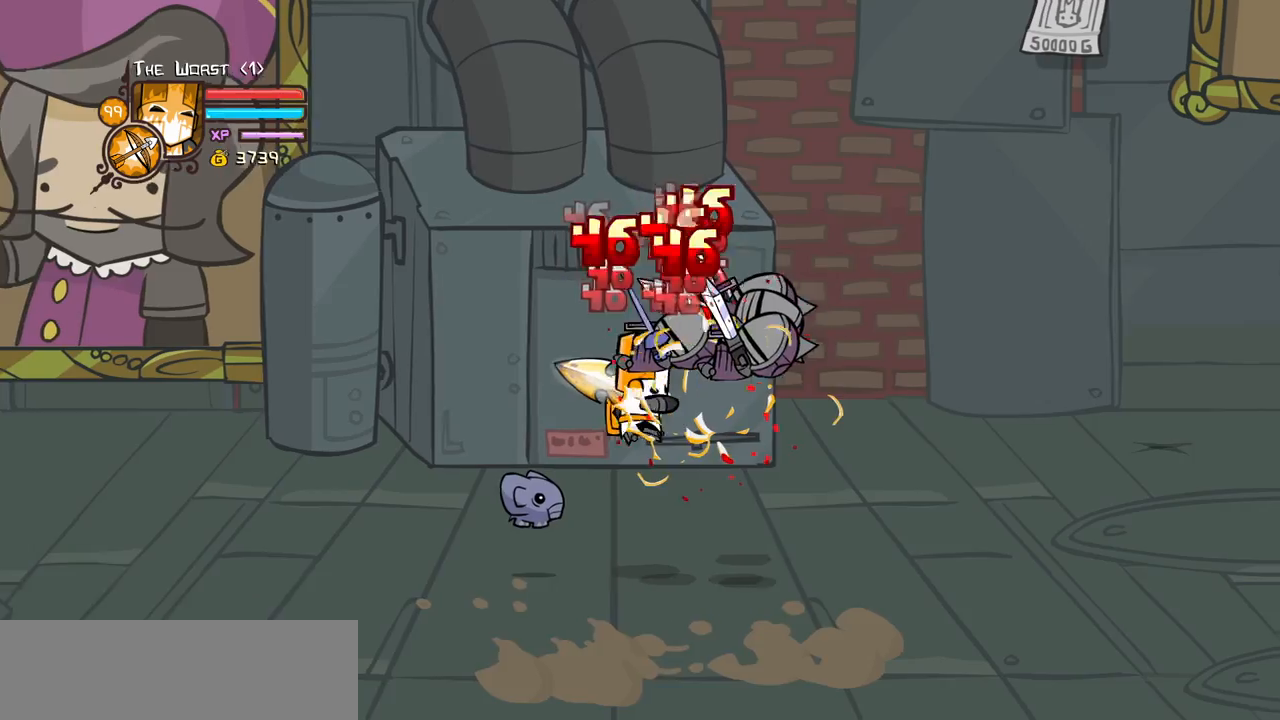
{"keys": ["heavy", "right"], "events": [[50, "light", "down"], [200, "heavy", "down"], [333, "light", "up"]]}
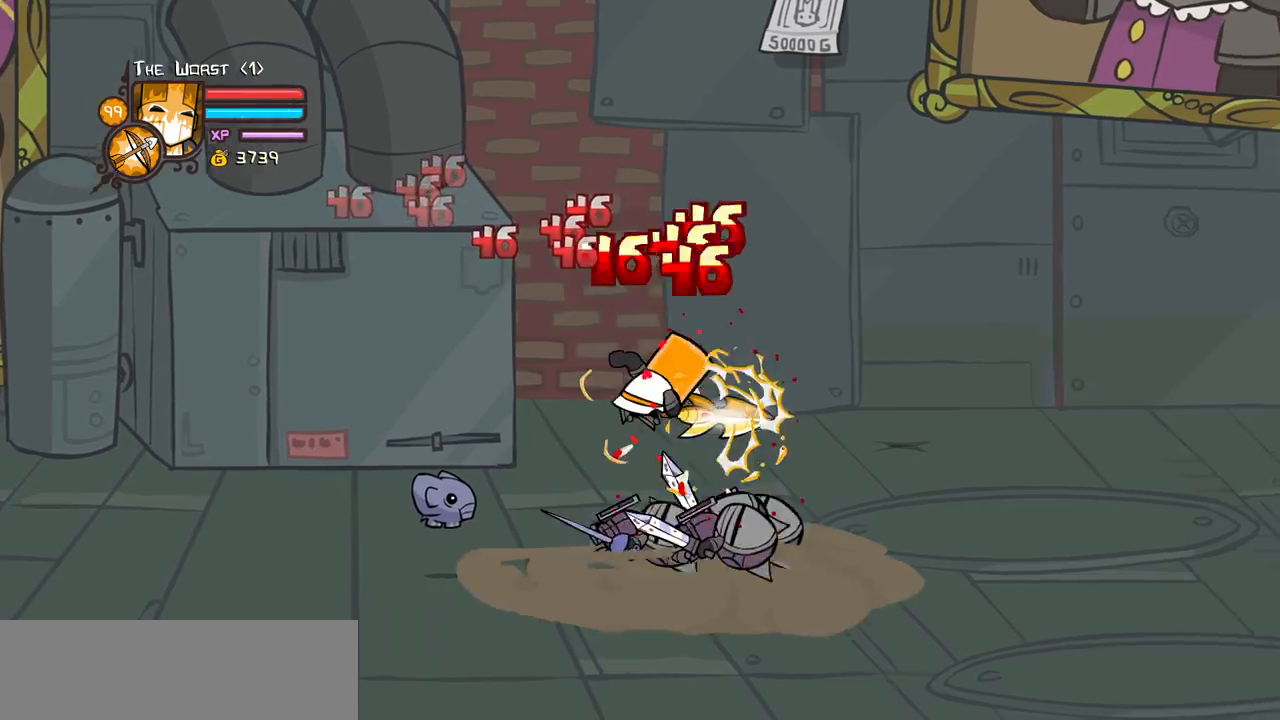
{"keys": ["right"], "events": [[16, "heavy", "up"], [16, "right", "up"], [66, "heavy", "down"], [300, "heavy", "up"], [400, "light", "down"], [483, "light", "up"], [483, "right", "down"]]}
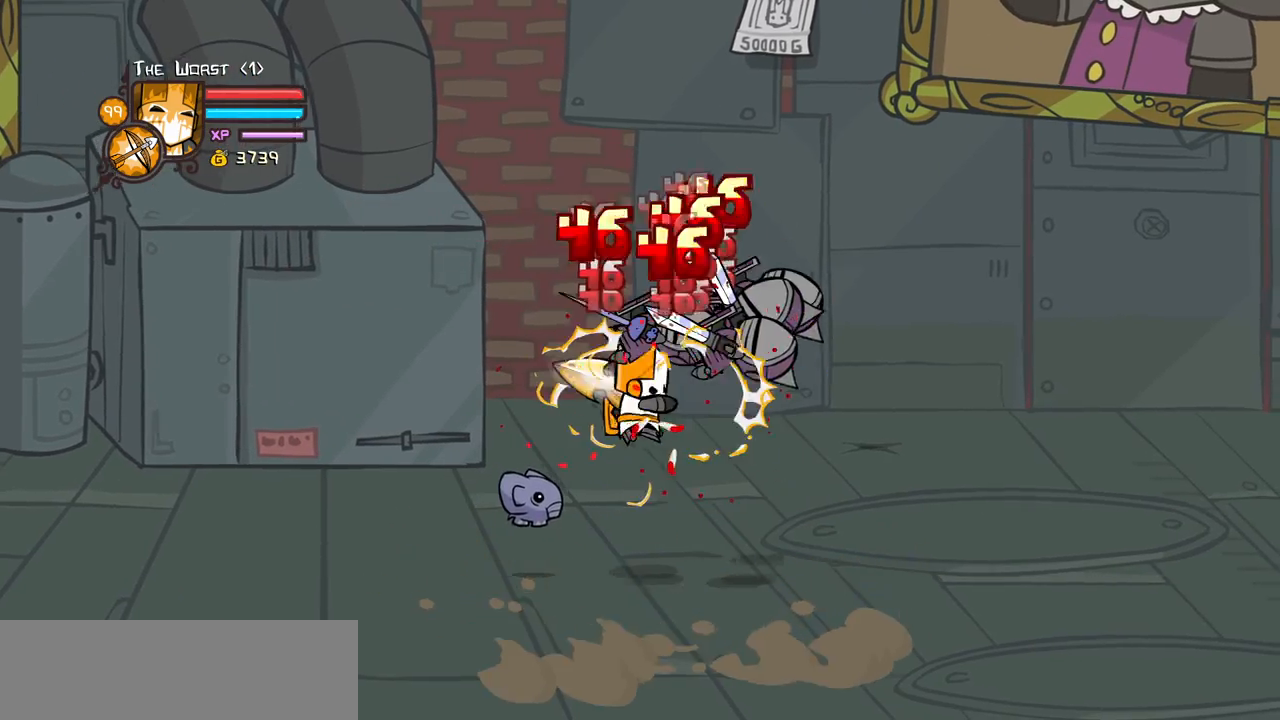
{"keys": [], "events": [[83, "light", "down"], [233, "heavy", "down"], [316, "light", "up"], [500, "heavy", "up"], [500, "right", "up"]]}
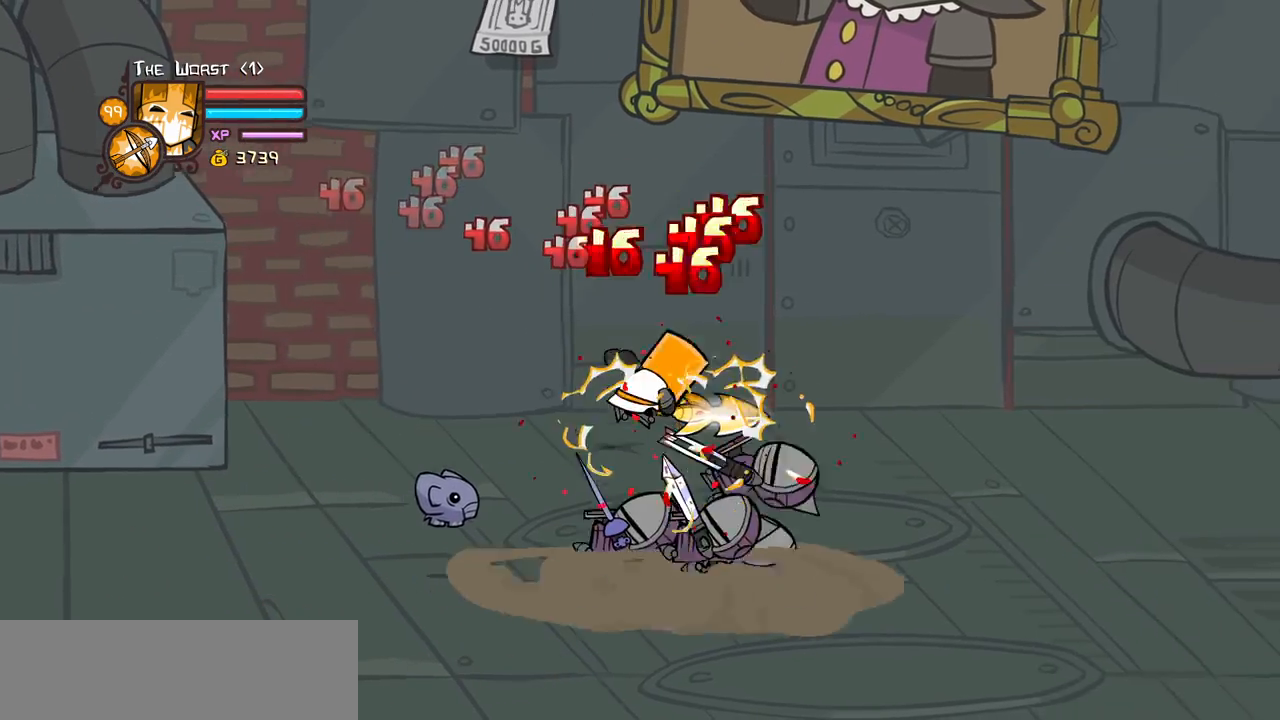
{"keys": ["right"], "events": [[50, "heavy", "down"], [283, "heavy", "up"], [333, "light", "down"], [383, "right", "down"], [466, "light", "up"]]}
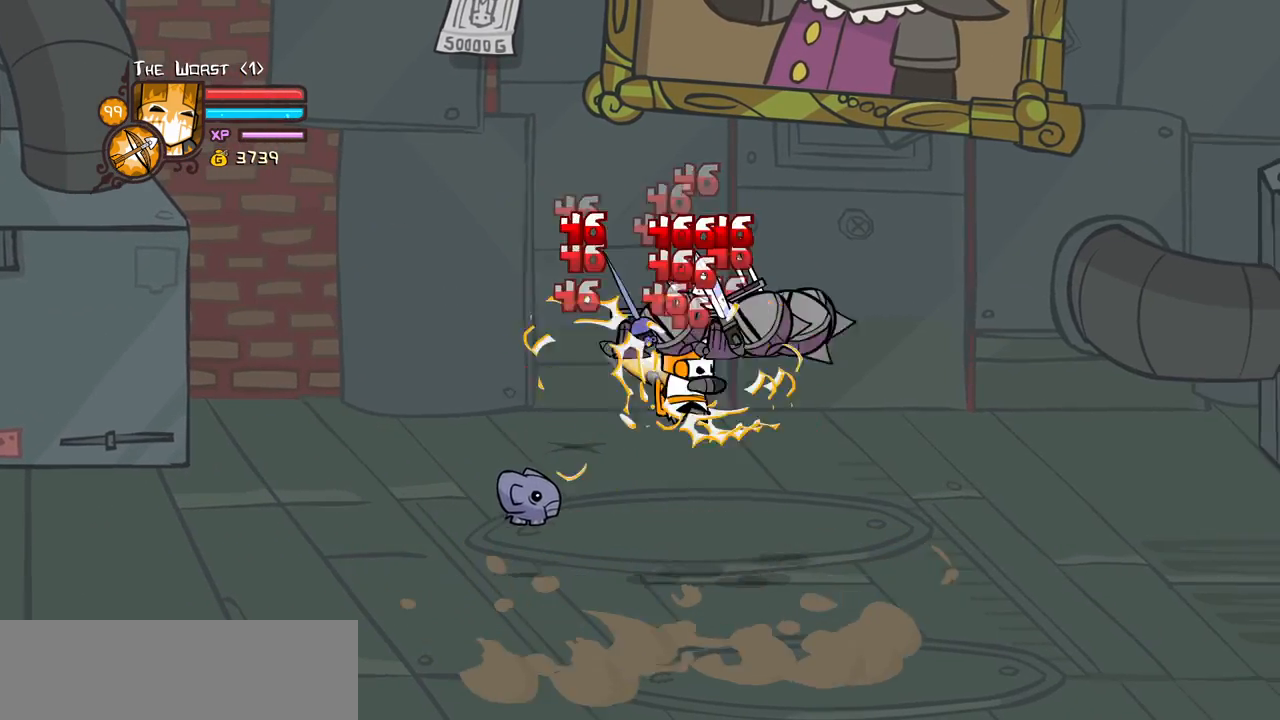
{"keys": [], "events": [[16, "light", "down"], [166, "heavy", "down"], [300, "light", "up"], [400, "right", "up"], [483, "heavy", "up"]]}
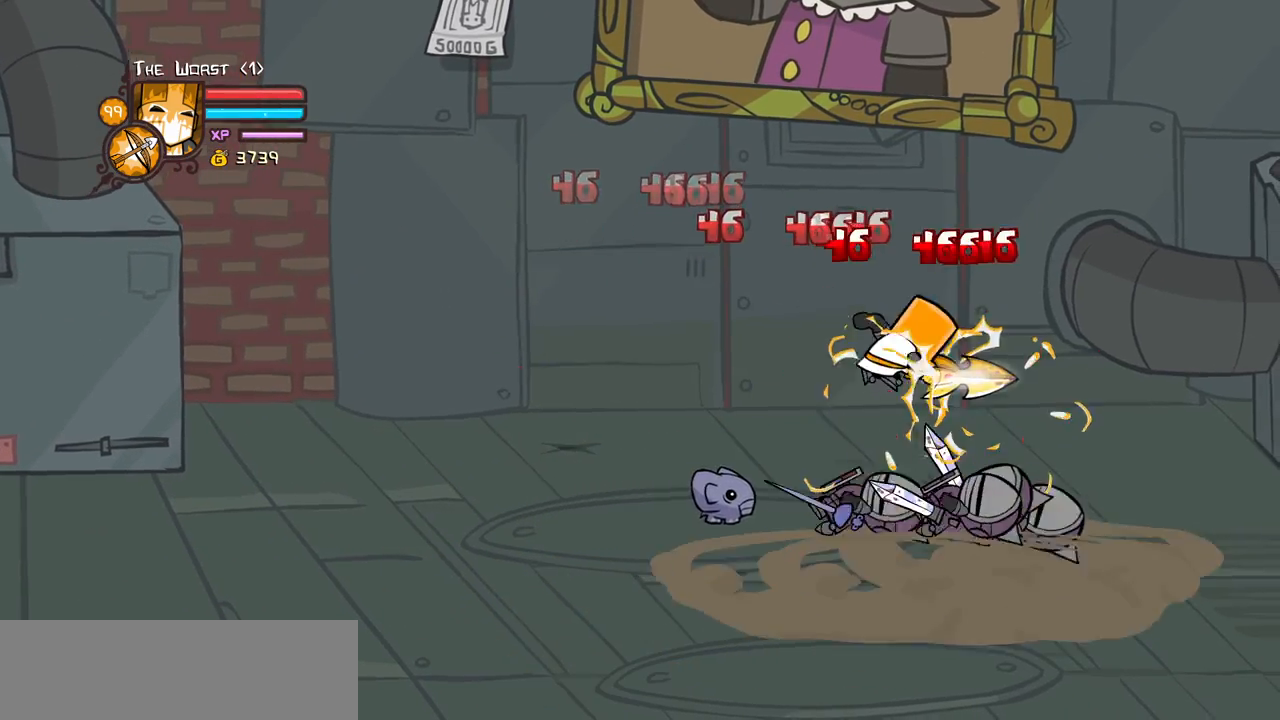
{"keys": ["light", "right"], "events": [[33, "heavy", "down"], [266, "heavy", "up"], [316, "light", "down"], [366, "right", "down"], [466, "light", "up"], [500, "light", "down"]]}
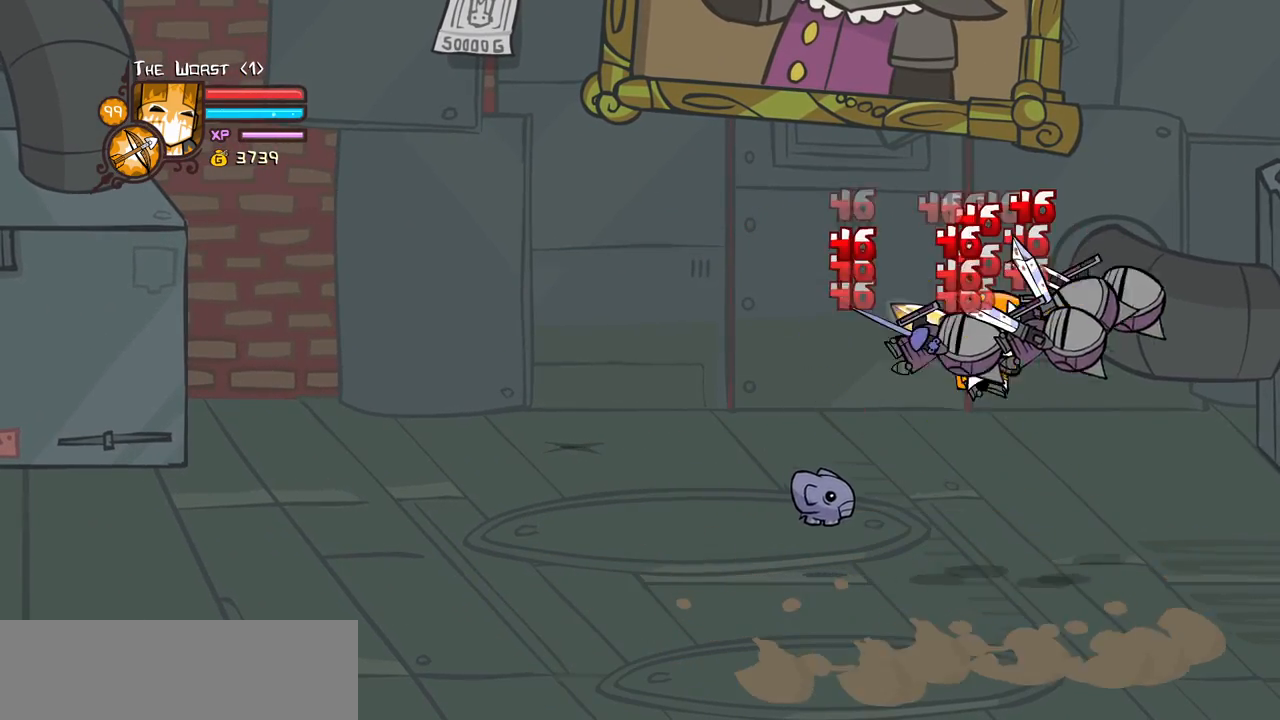
{"keys": ["heavy"], "events": [[150, "heavy", "down"], [233, "light", "up"], [333, "right", "up"], [433, "heavy", "up"], [466, "heavy", "down"]]}
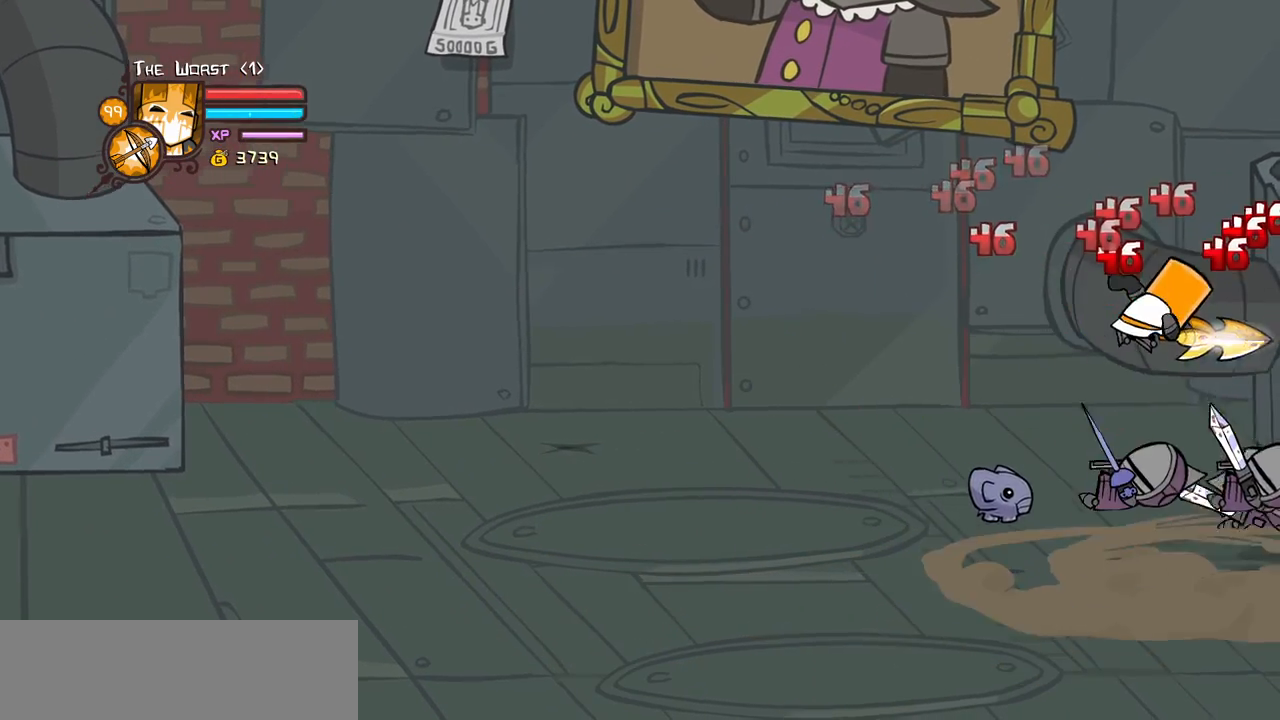
{"keys": ["light", "right"], "events": [[200, "heavy", "up"], [250, "light", "down"], [400, "light", "up"], [483, "light", "down"], [483, "right", "down"]]}
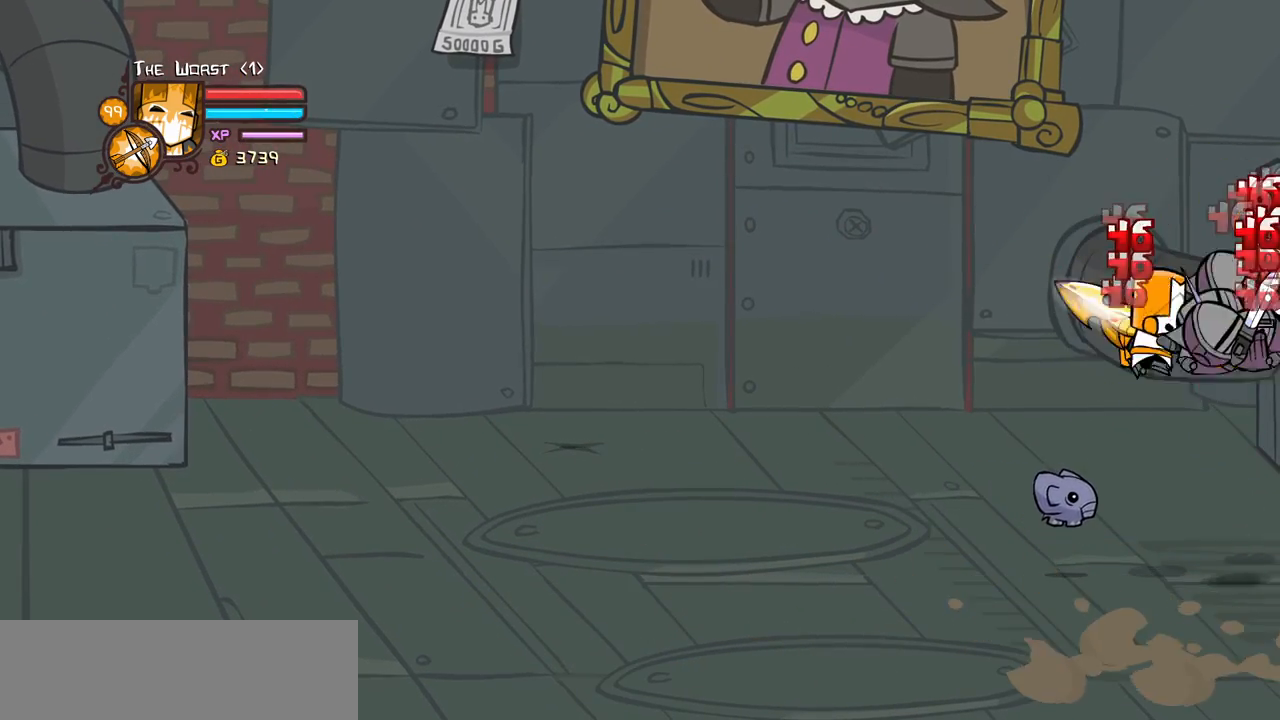
{"keys": ["heavy"], "events": [[83, "heavy", "down"], [183, "light", "up"], [183, "right", "up"]]}
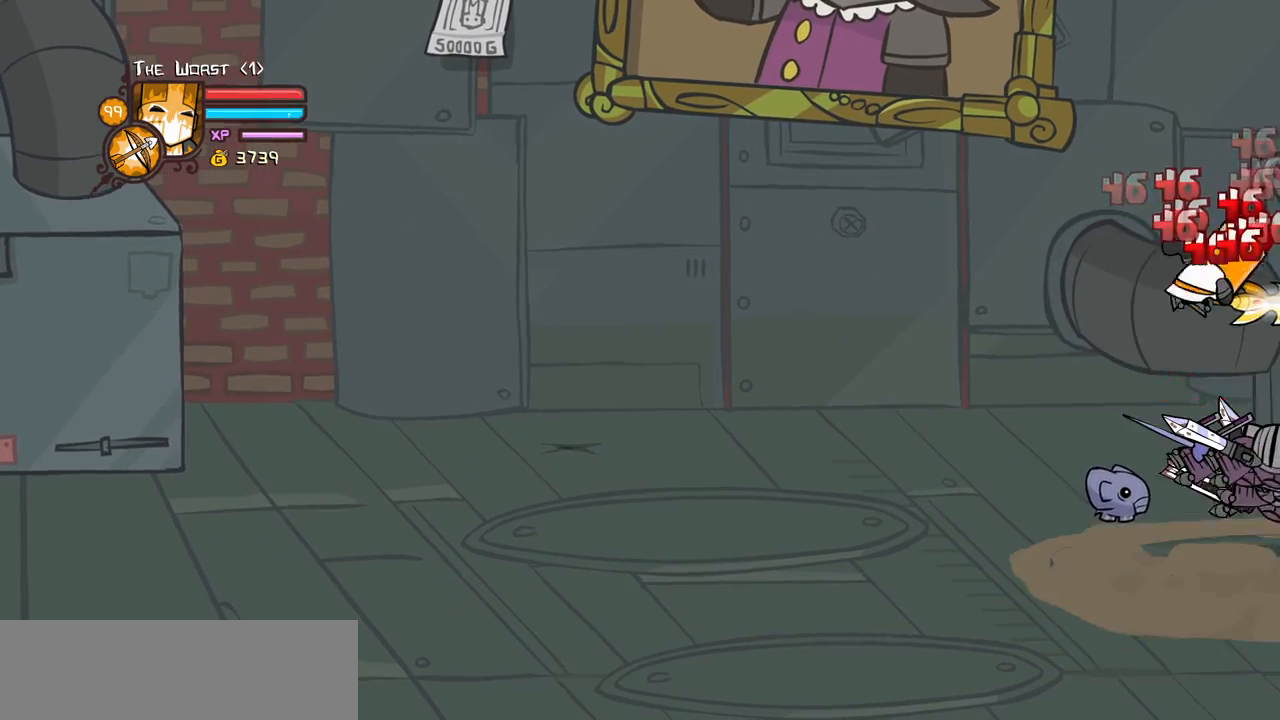
{"keys": [], "events": [[200, "heavy", "up"], [333, "light", "down"], [433, "light", "up"]]}
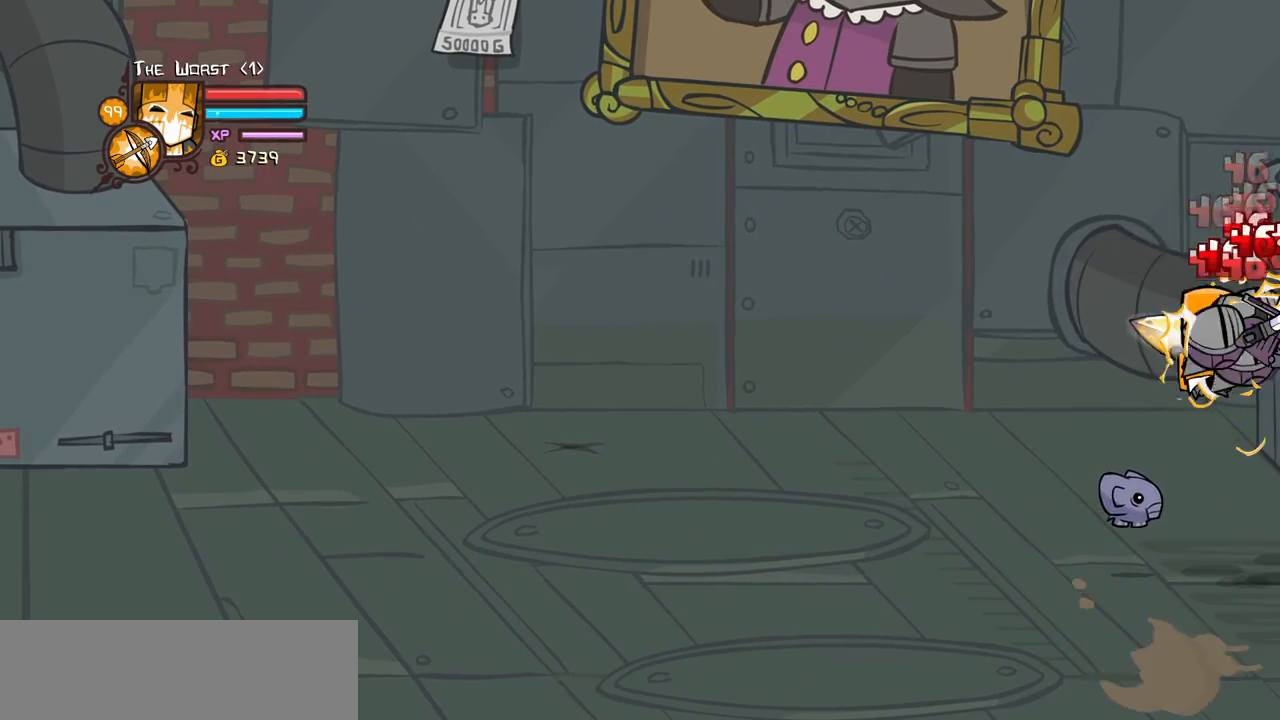
{"keys": [], "events": [[16, "light", "down"], [216, "heavy", "down"], [300, "light", "up"], [483, "heavy", "up"]]}
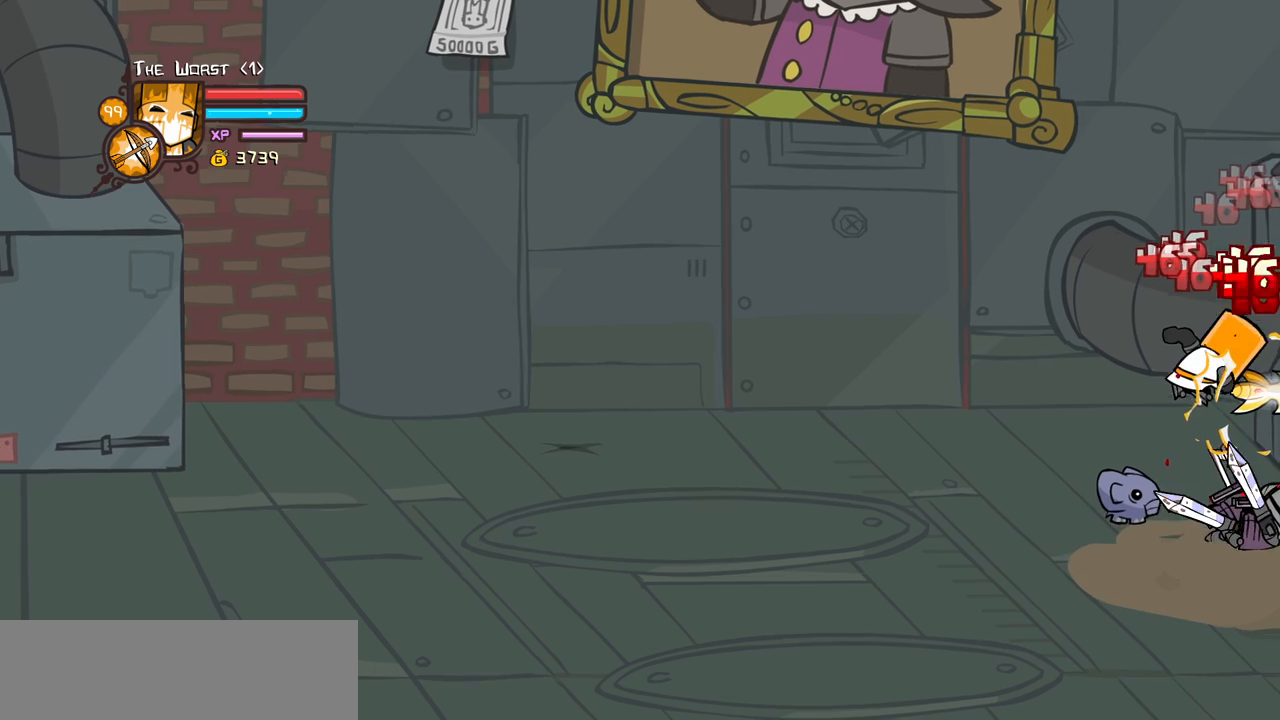
{"keys": [], "events": [[33, "heavy", "down"], [266, "heavy", "up"], [366, "light", "down"], [450, "light", "up"]]}
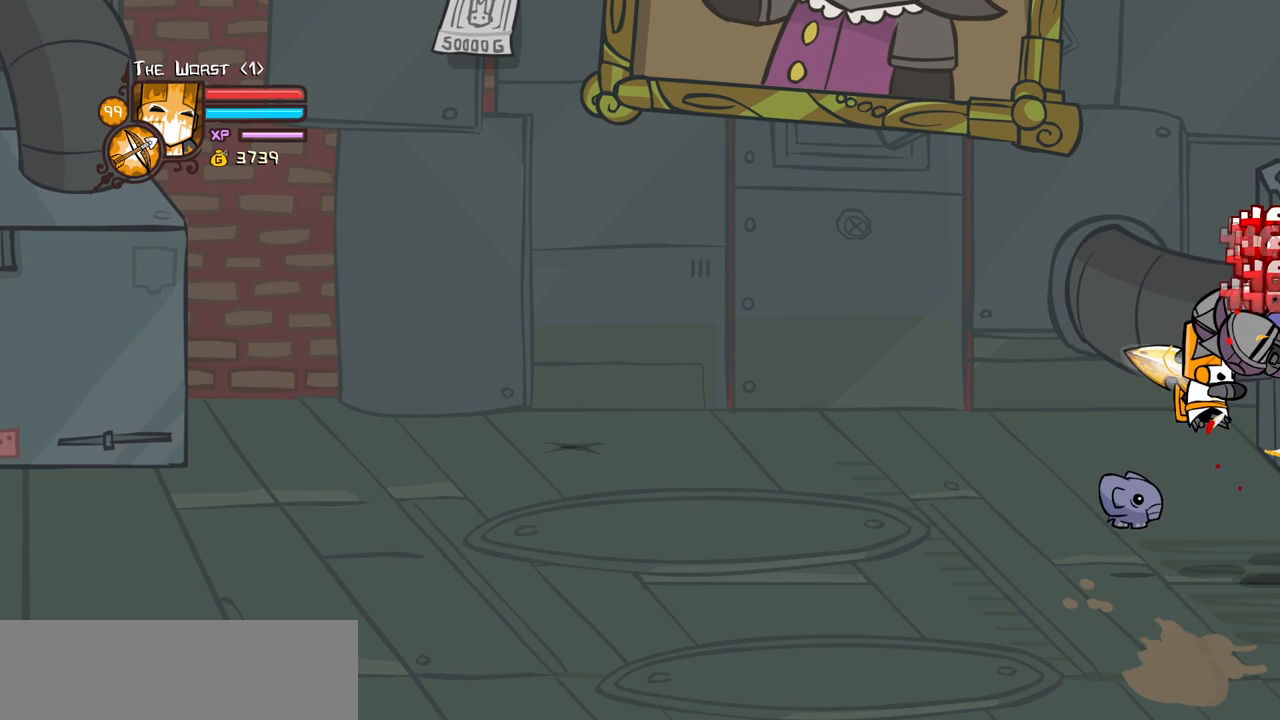
{"keys": [], "events": [[50, "light", "down"], [200, "heavy", "down"], [283, "light", "up"], [466, "heavy", "up"]]}
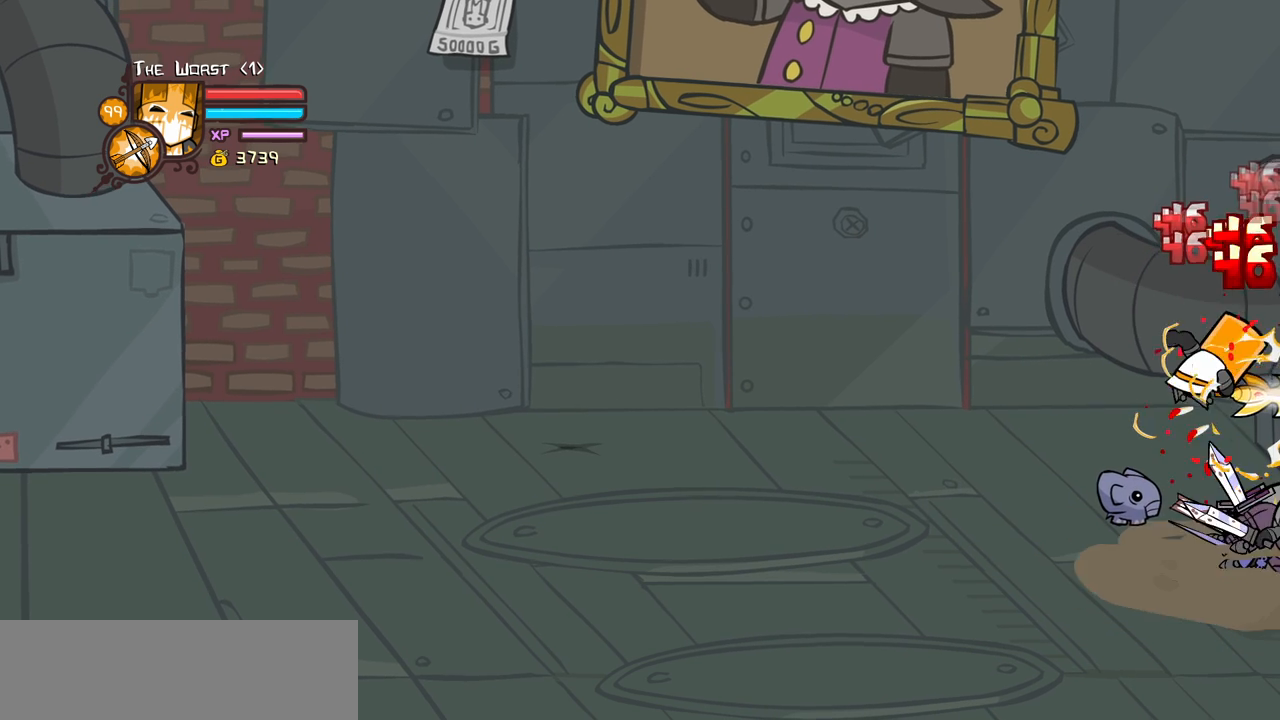
{"keys": ["light"], "events": [[16, "heavy", "down"], [250, "heavy", "up"], [300, "light", "down"], [450, "light", "up"], [483, "light", "down"]]}
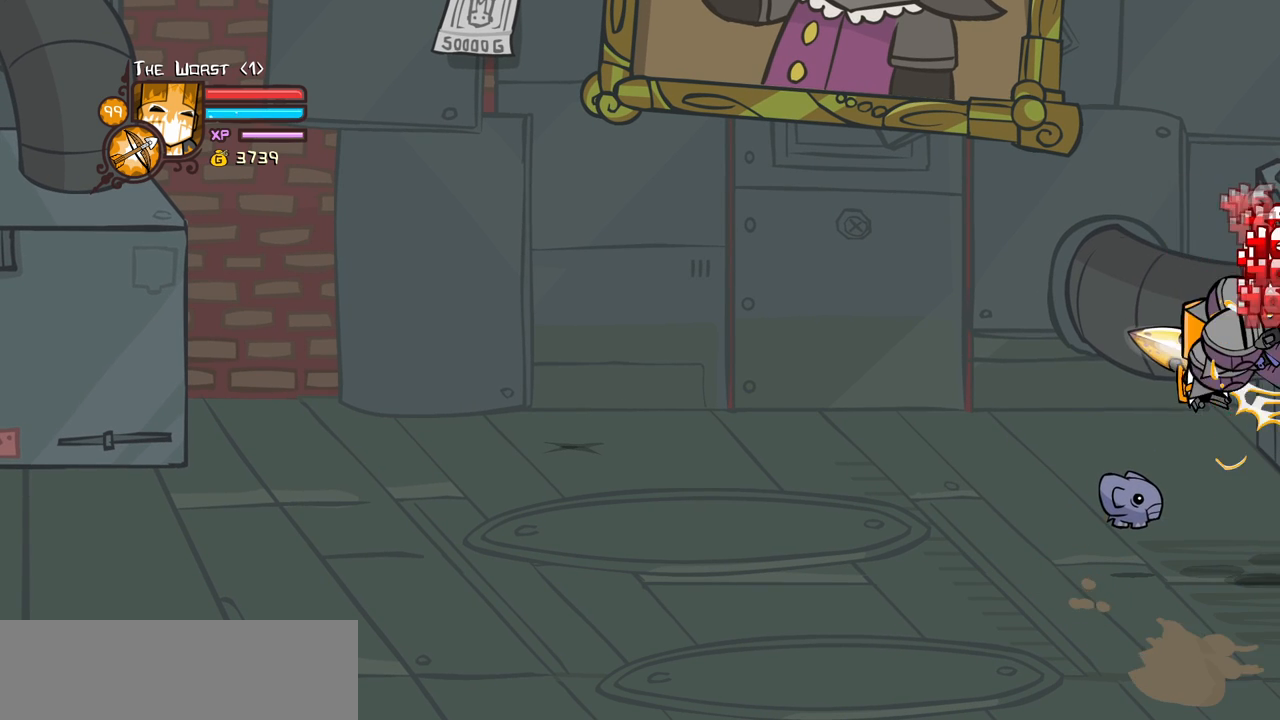
{"keys": ["heavy"], "events": [[183, "heavy", "down"], [233, "light", "up"], [466, "heavy", "up"], [500, "heavy", "down"]]}
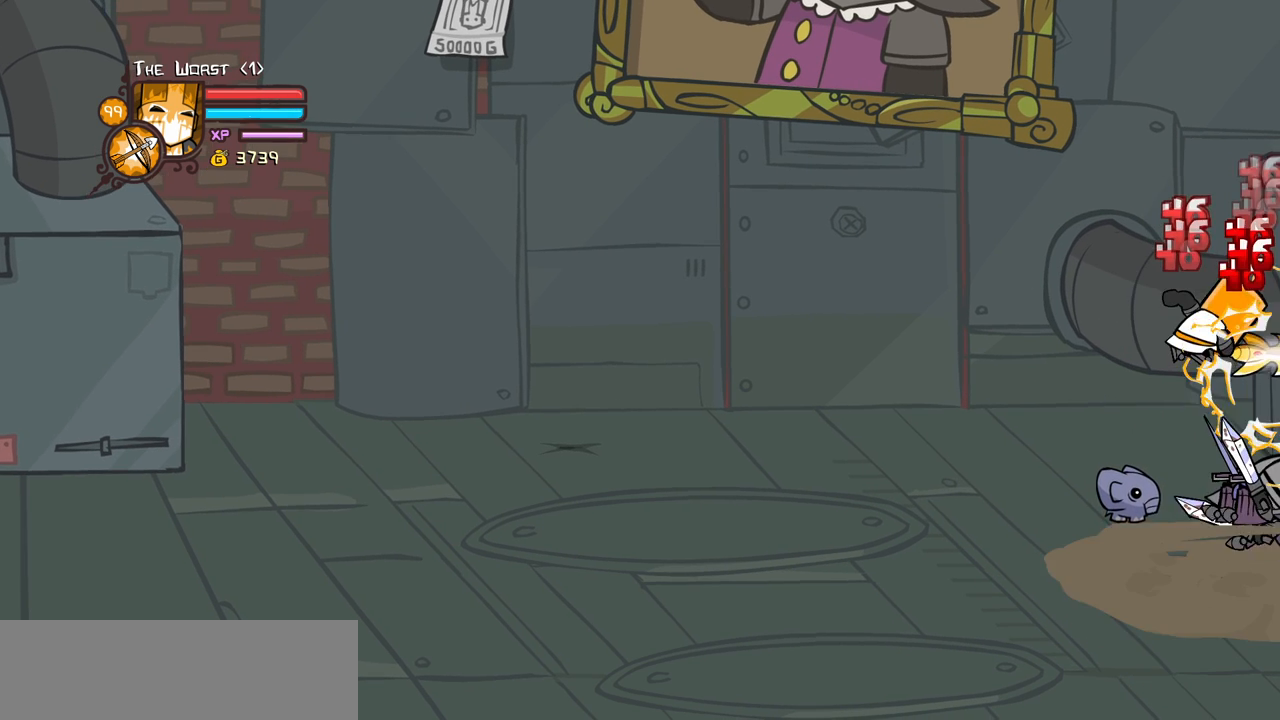
{"keys": [], "events": [[283, "heavy", "up"]]}
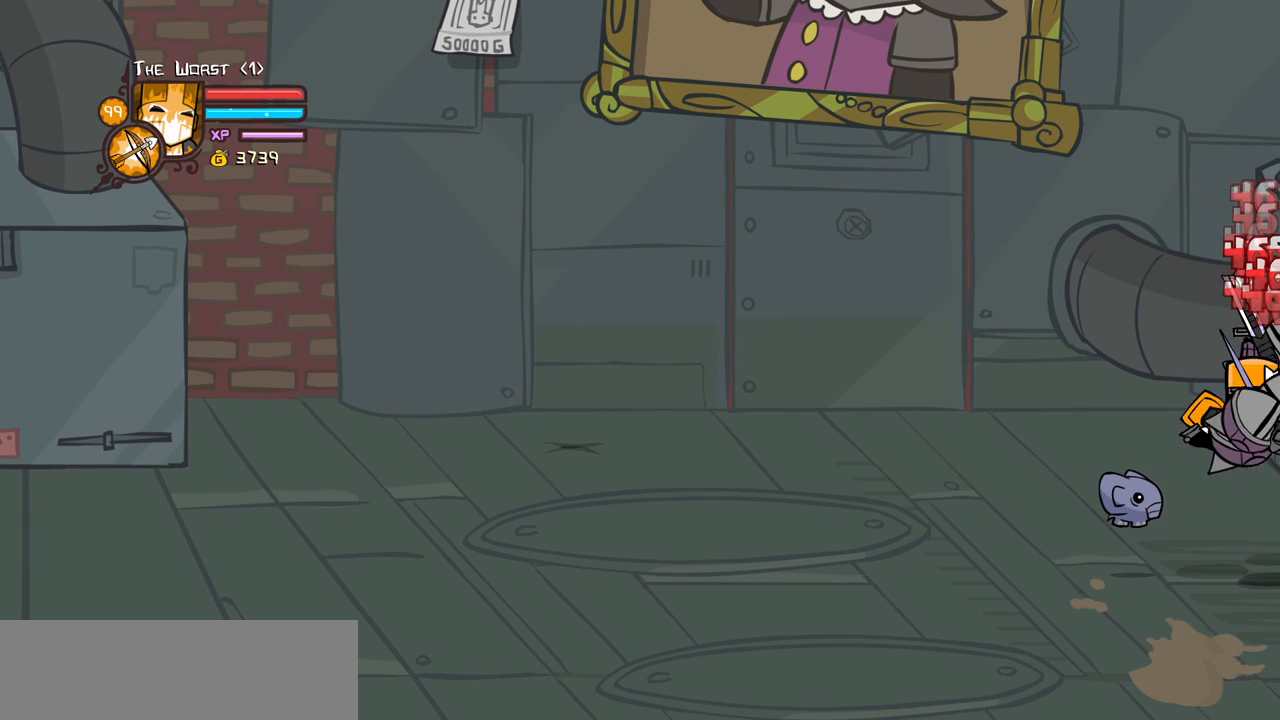
{"keys": ["block", "right"], "events": [[300, "block", "down"], [483, "right", "down"]]}
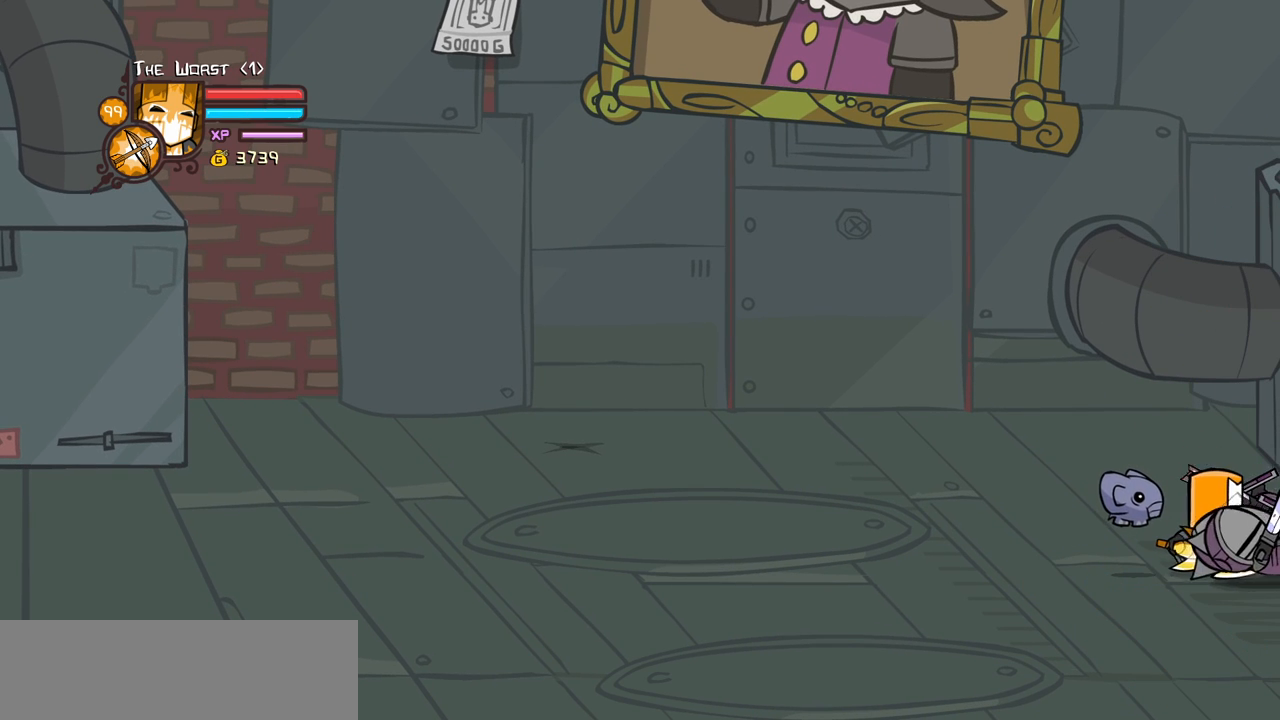
{"keys": ["block"], "events": [[183, "right", "up"]]}
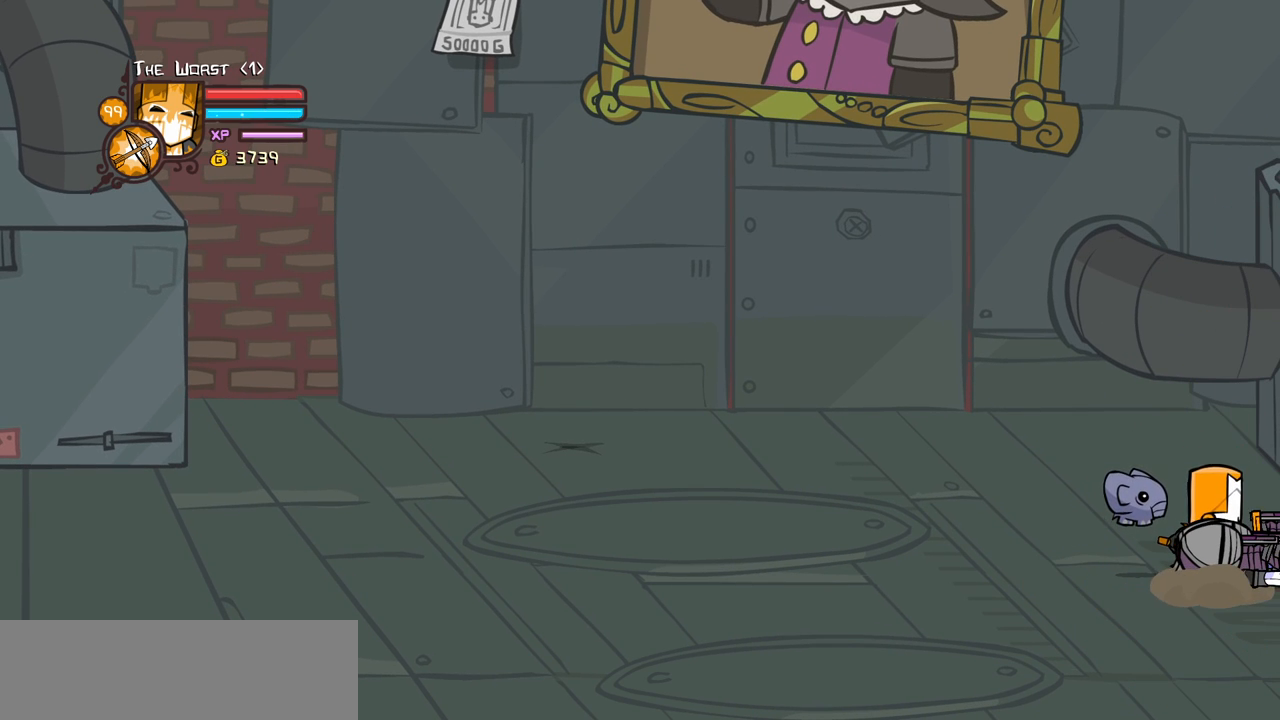
{"keys": ["block"], "events": []}
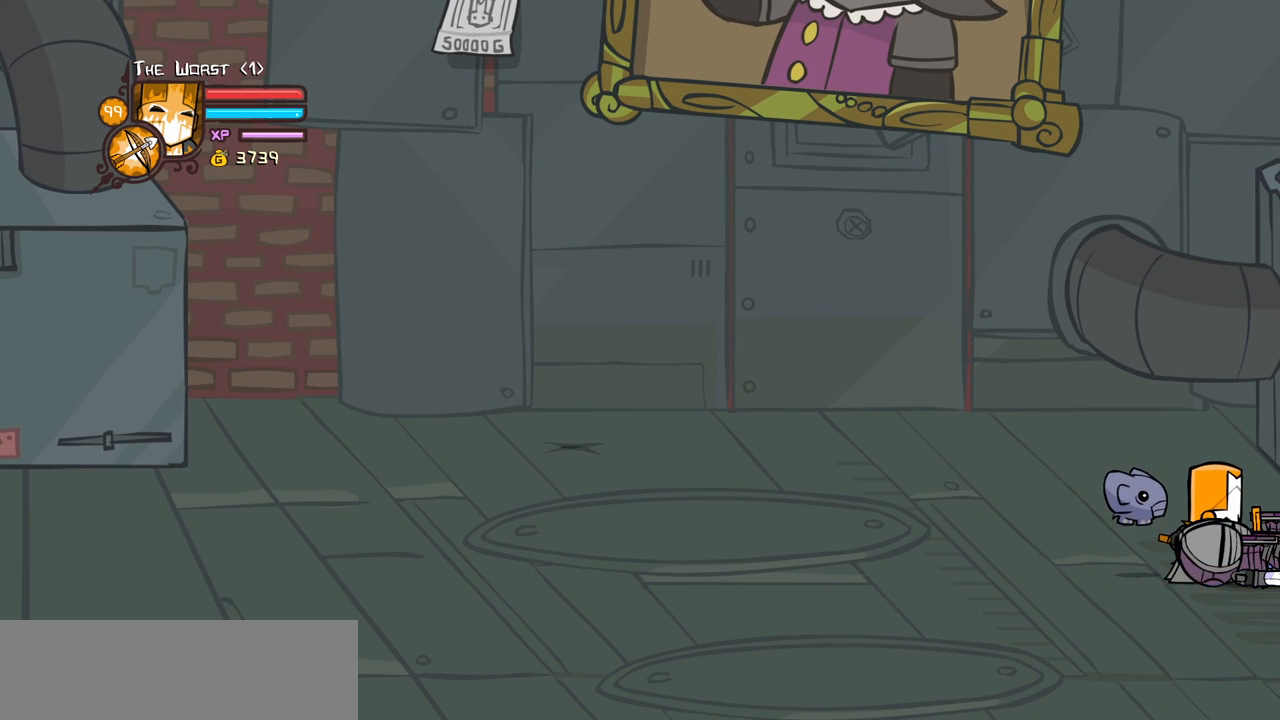
{"keys": ["block"], "events": []}